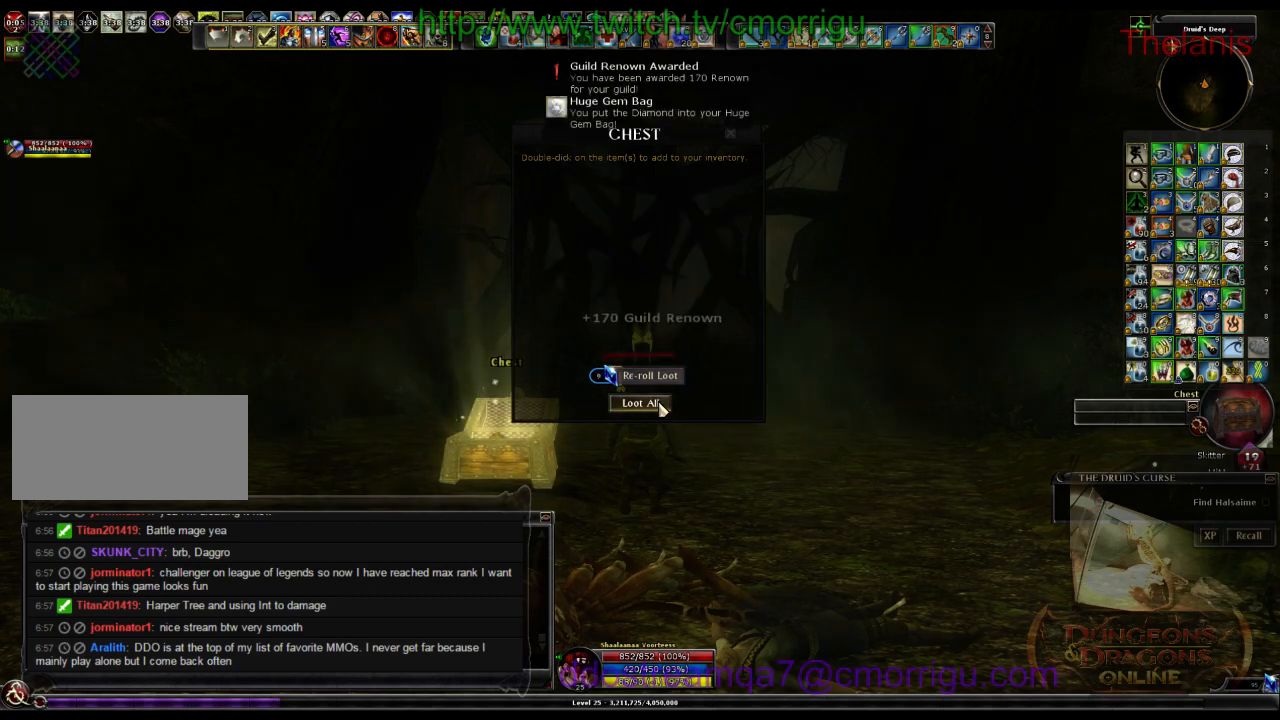
Gameplay with keyboard; each line is a JSON object with the keys held at the frame after it. "events" lists presses ("down") and releases ("up") of ".", "/", "0", "1", "2", "3", "4", "5", "6", "7", "8", "9", "a", "b", "backslash", "backspace", "c", "caps_lock", "comma", "ctrl_l", "ctrl_r", "d", "e", "equals", "escape", "f", "f1", "f10", "f11", "f12", "f2", "f3", "f4", "f5", "f6", "f7", "f8", "f9", "g", "h", "i", "j", "k", "l", "lbracket", "m", "minus", "n", "o", "p", "q", "quote", "r", "rbracket", "return", "s", "semicolon", "shift_l", "shift_r", "space", "t", "tab", "tilde", "u", "v", "w", "x", "y" and "z" between this image and that frame as [ms after this image, input, new state], when the widget could be followed in between. No other keys are recorded. Mouse input is not recorded.
{"keys": ["w"], "events": [[433, "w", "down"]]}
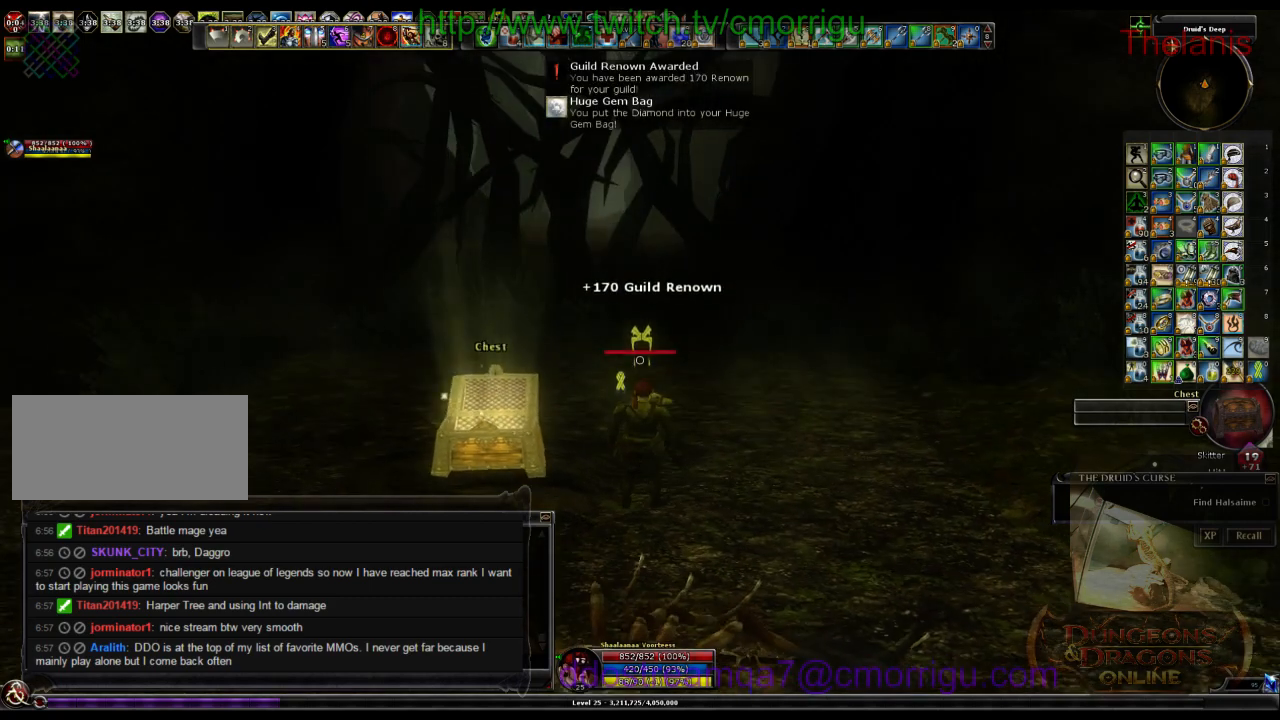
{"keys": ["w"], "events": []}
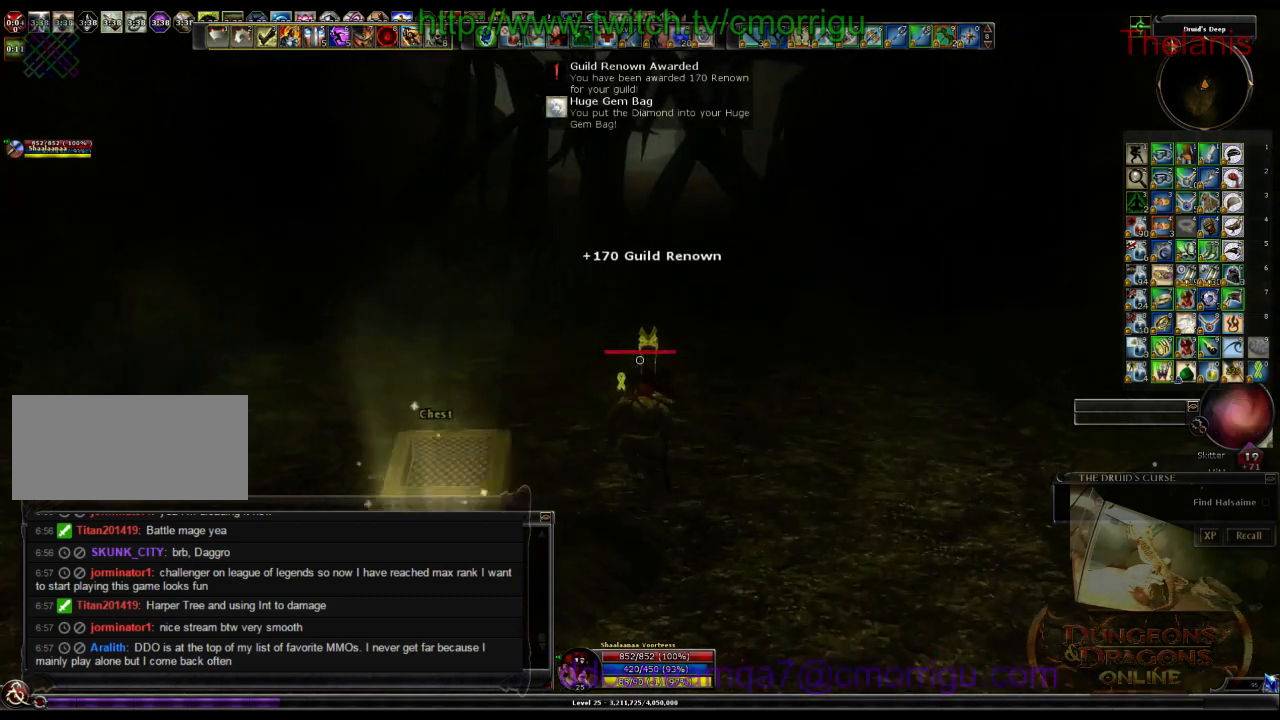
{"keys": ["w"], "events": []}
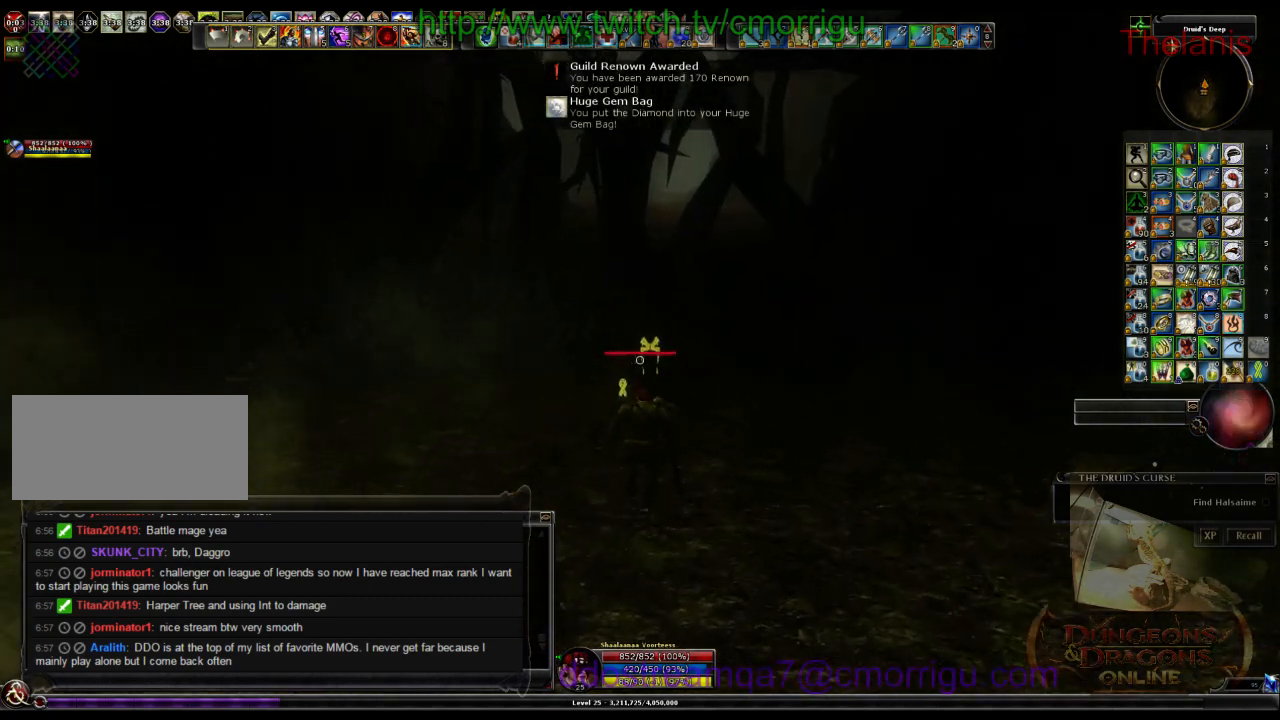
{"keys": ["w"], "events": []}
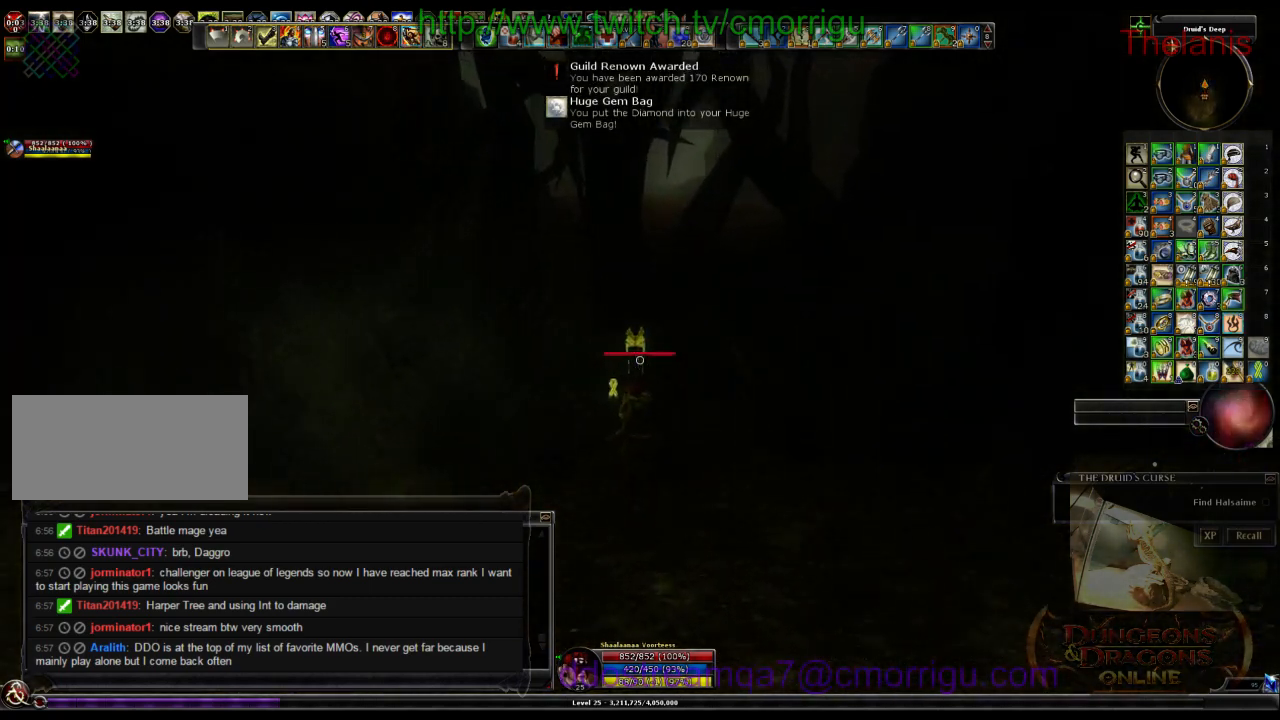
{"keys": ["w"], "events": []}
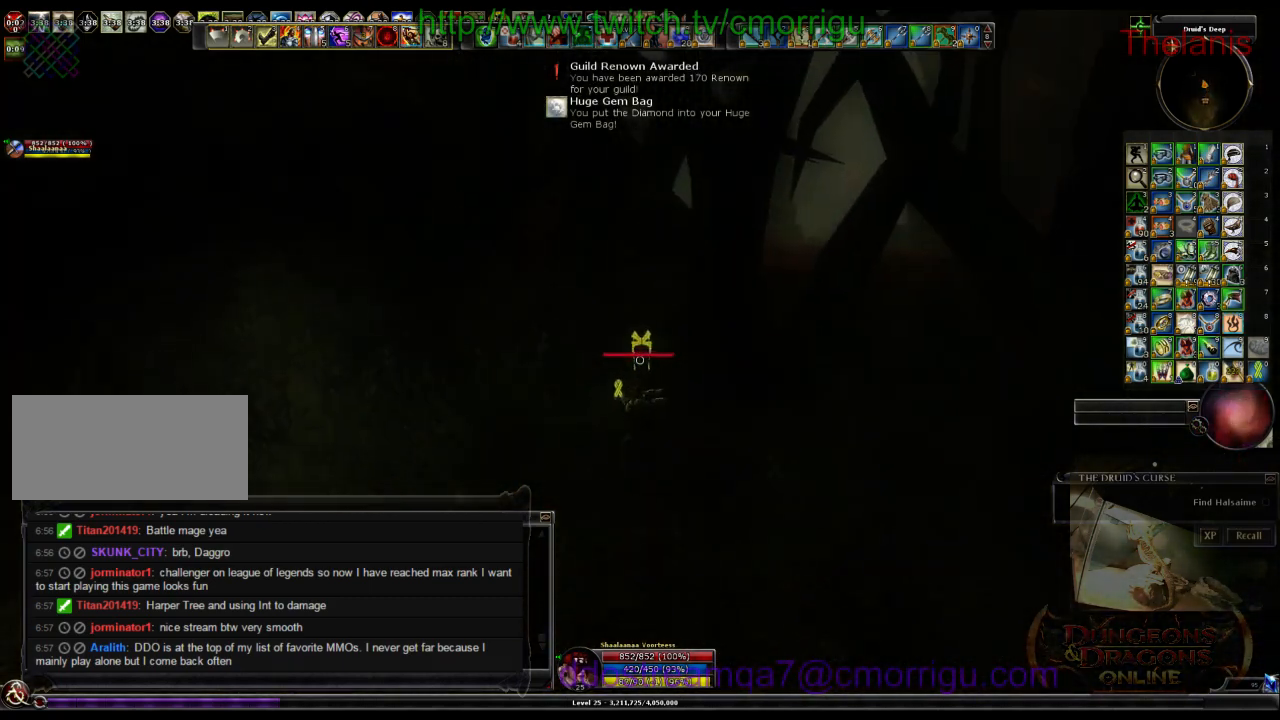
{"keys": ["w"], "events": []}
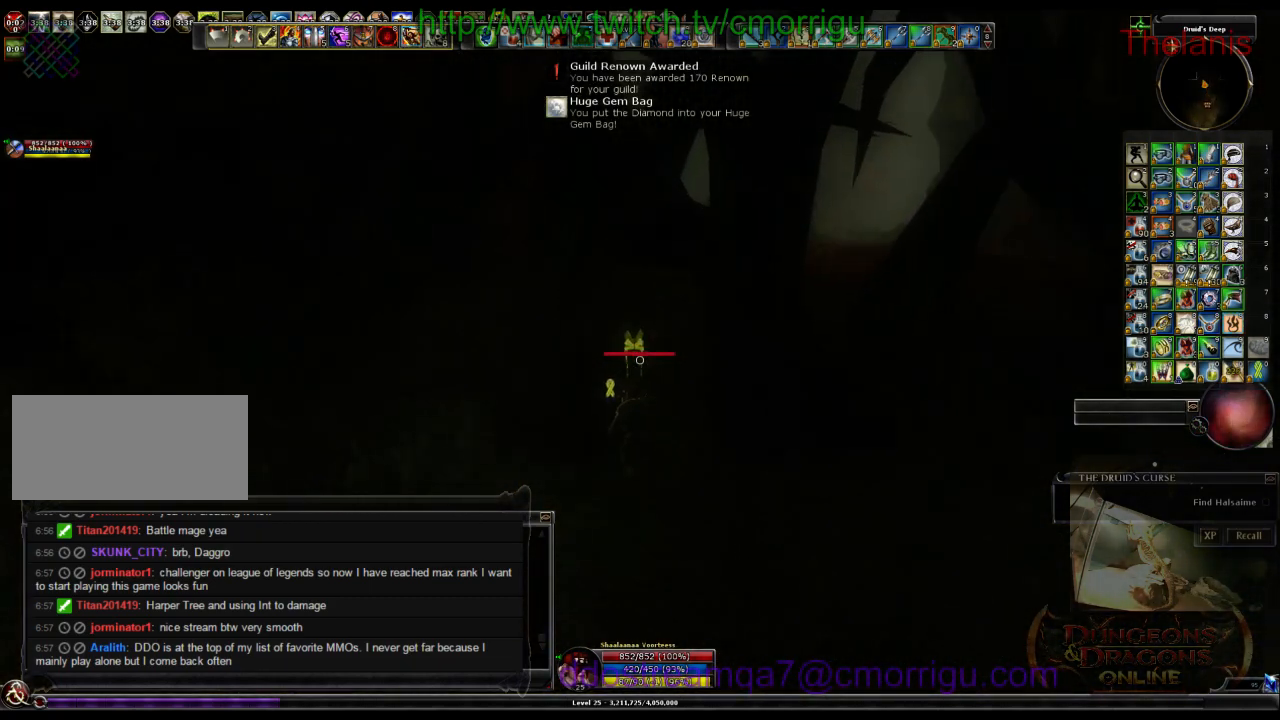
{"keys": [], "events": [[133, "w", "up"]]}
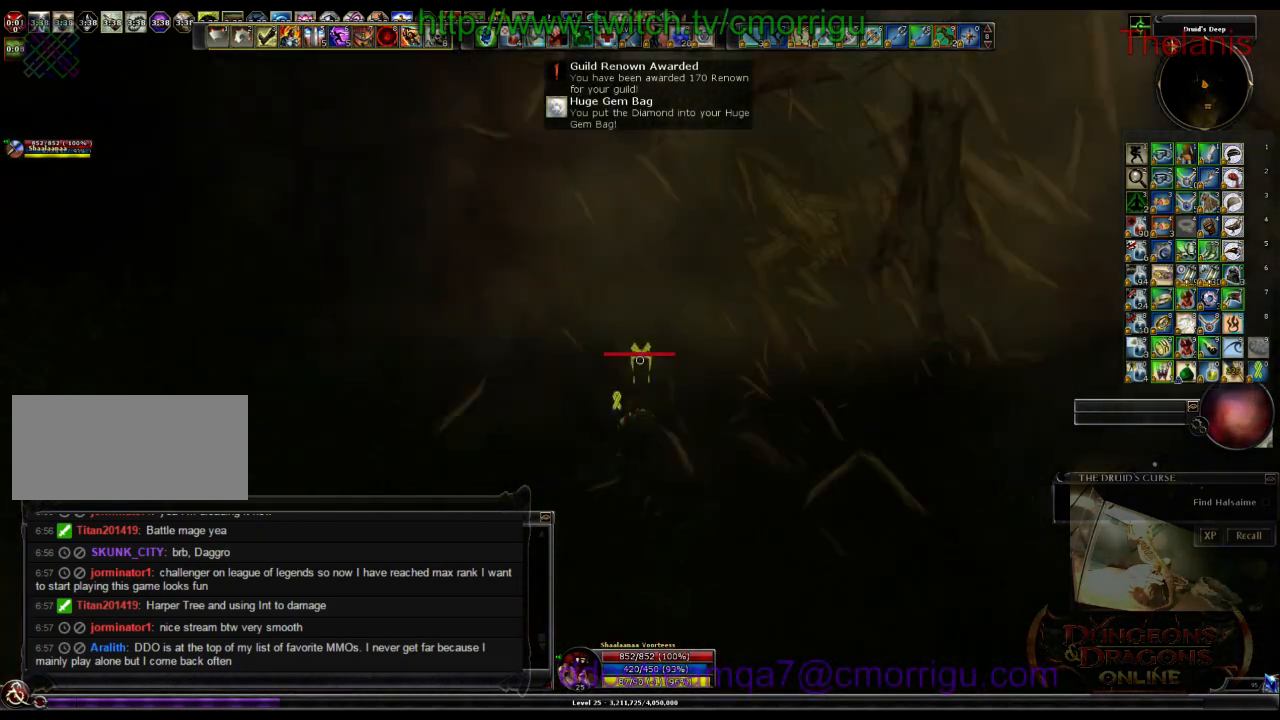
{"keys": ["w"], "events": [[333, "w", "down"]]}
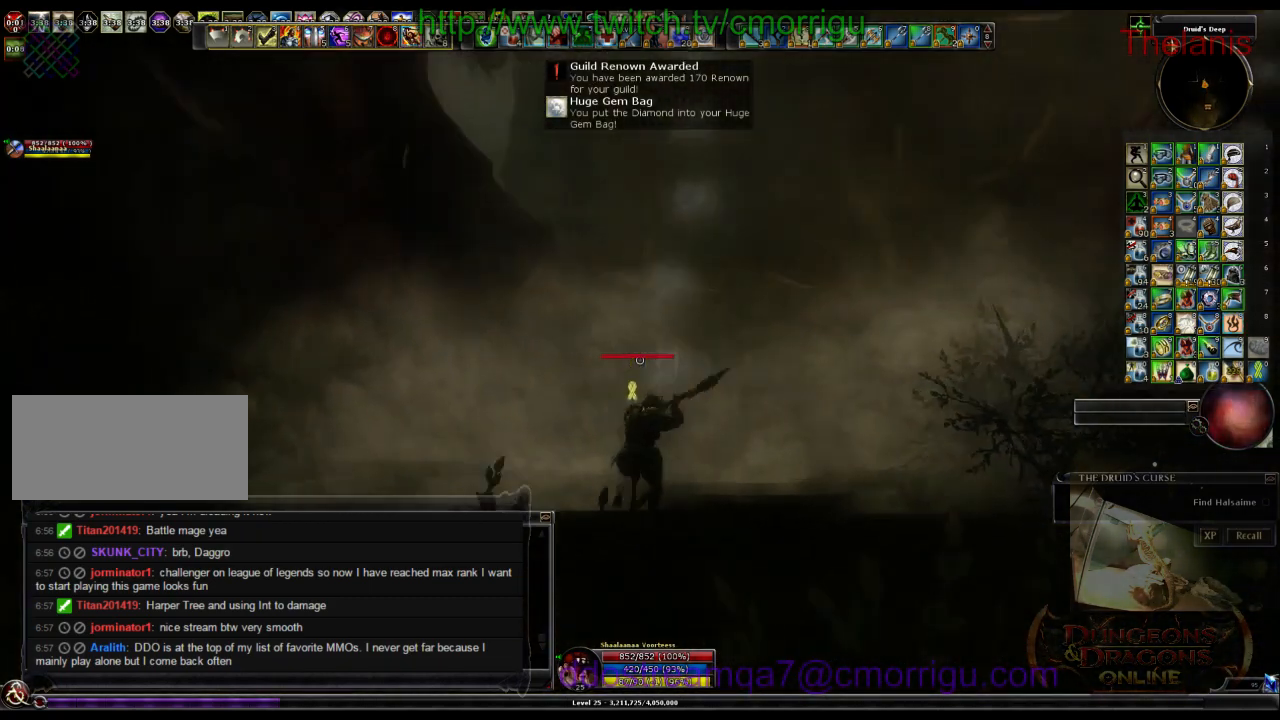
{"keys": ["w"], "events": []}
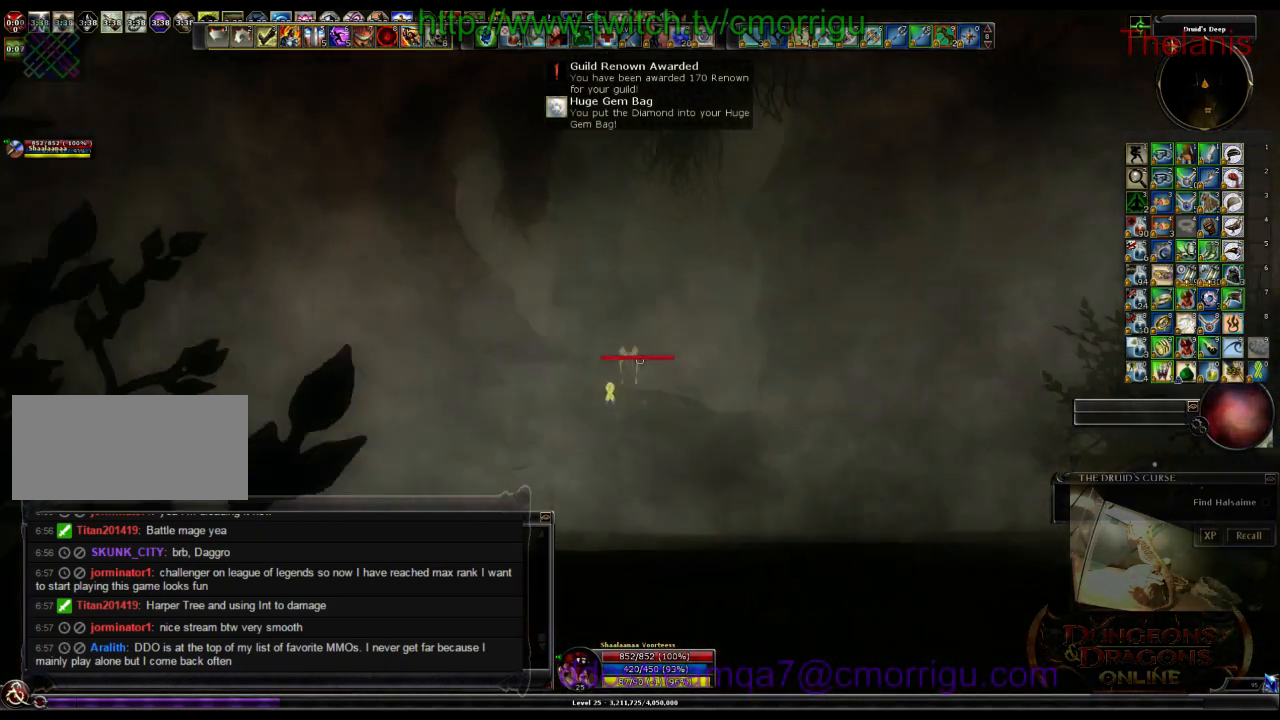
{"keys": ["w"], "events": []}
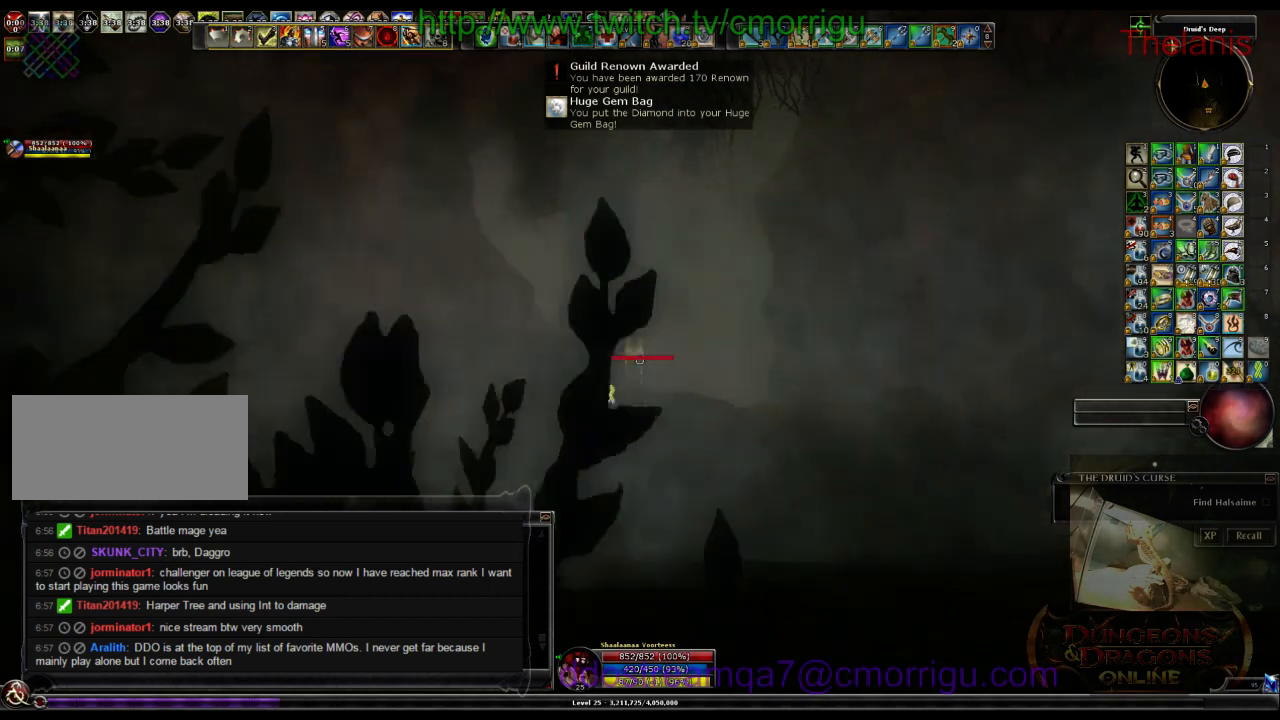
{"keys": ["w"], "events": [[233, "space", "down"], [433, "space", "up"]]}
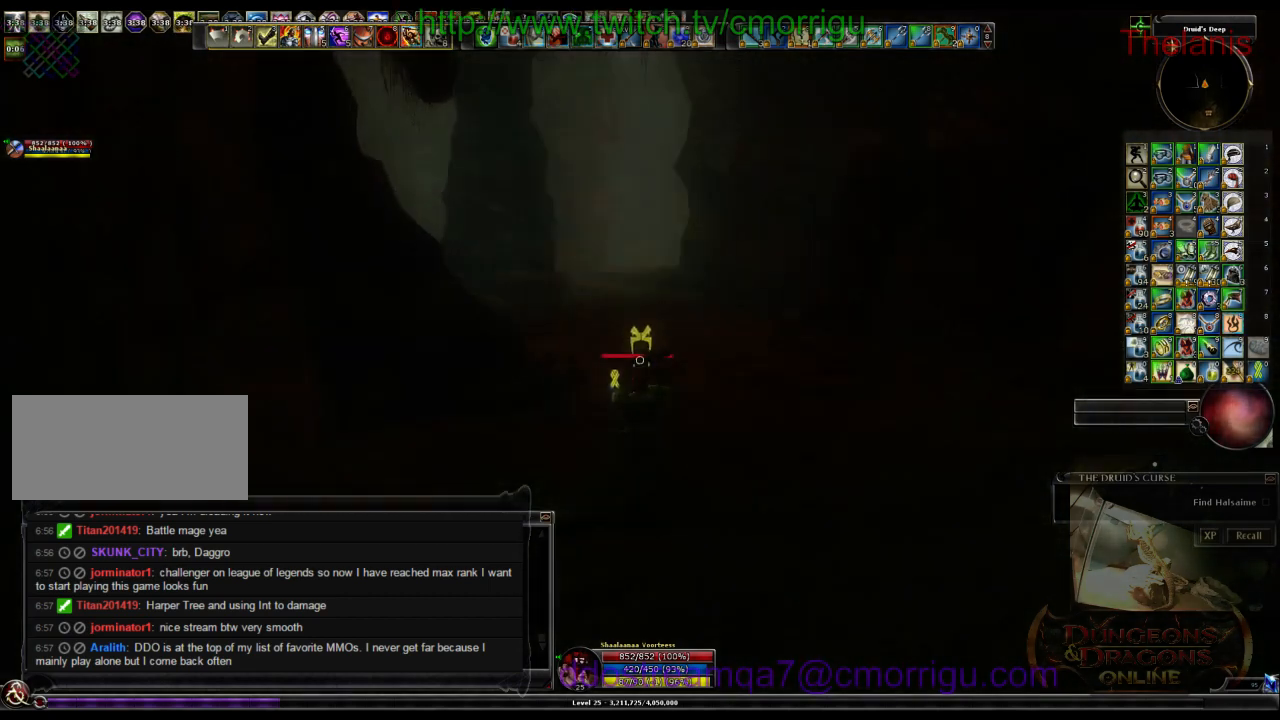
{"keys": ["w"], "events": []}
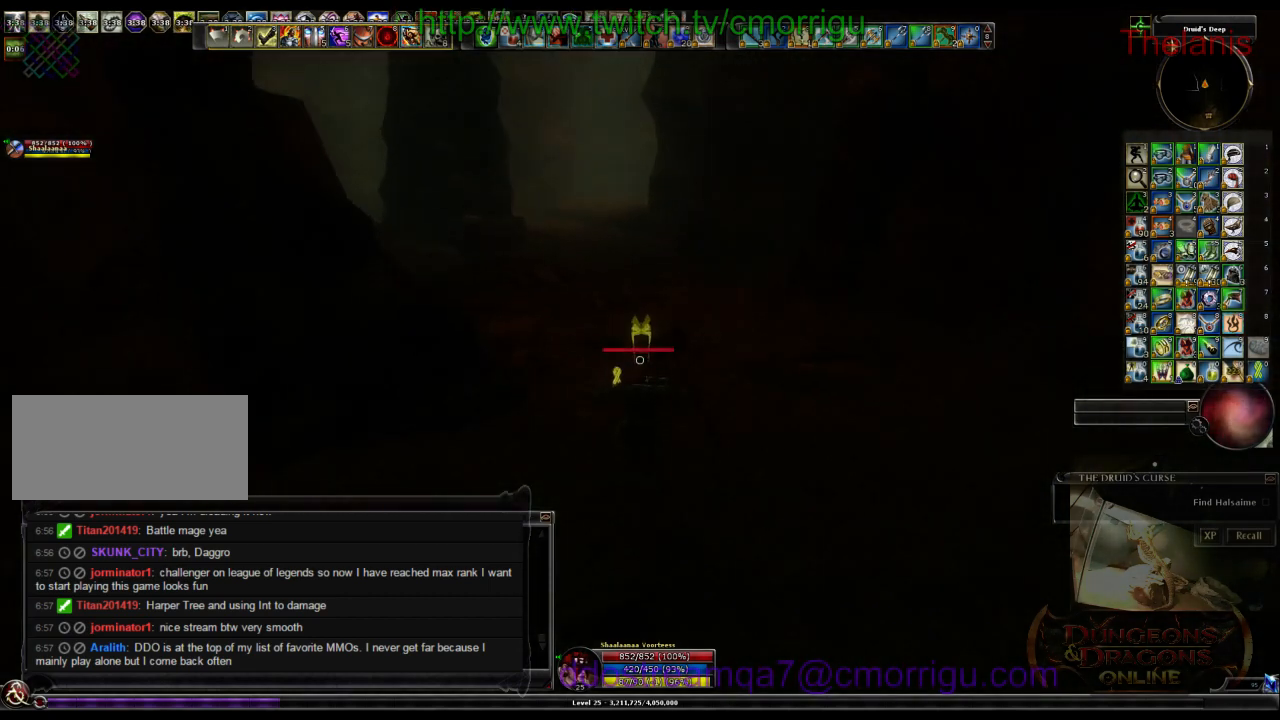
{"keys": ["w"], "events": []}
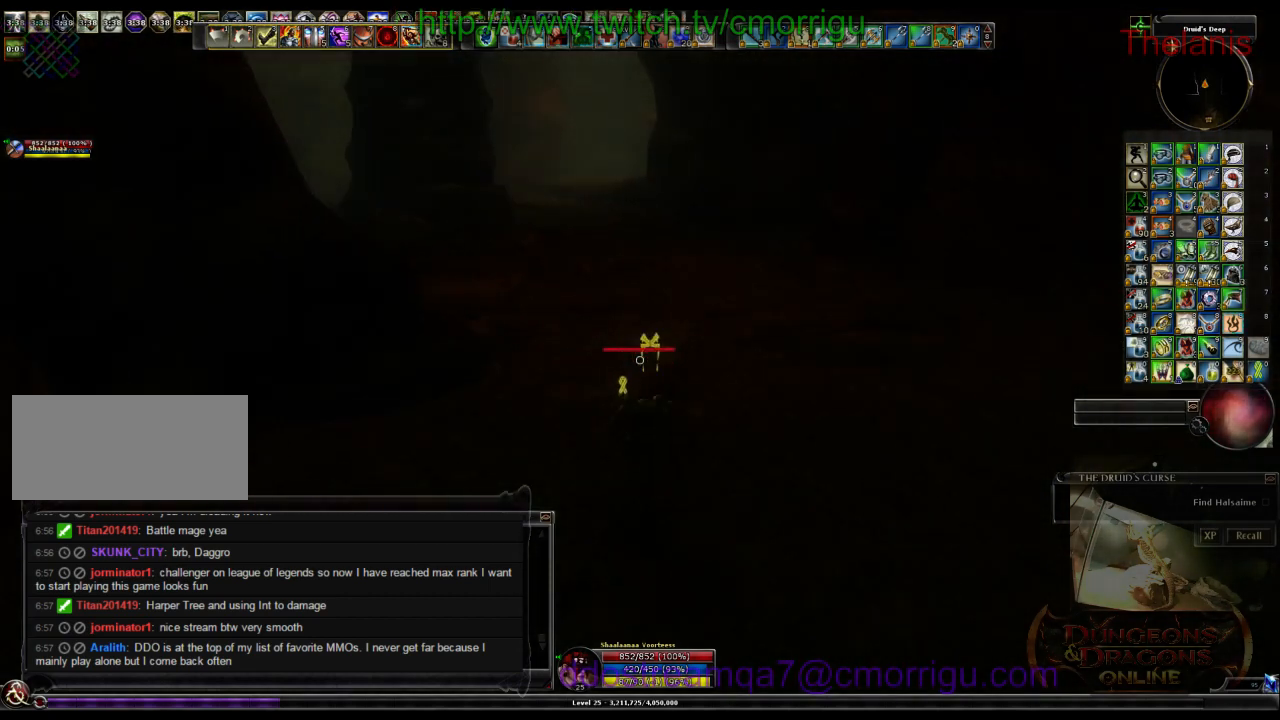
{"keys": ["w"], "events": []}
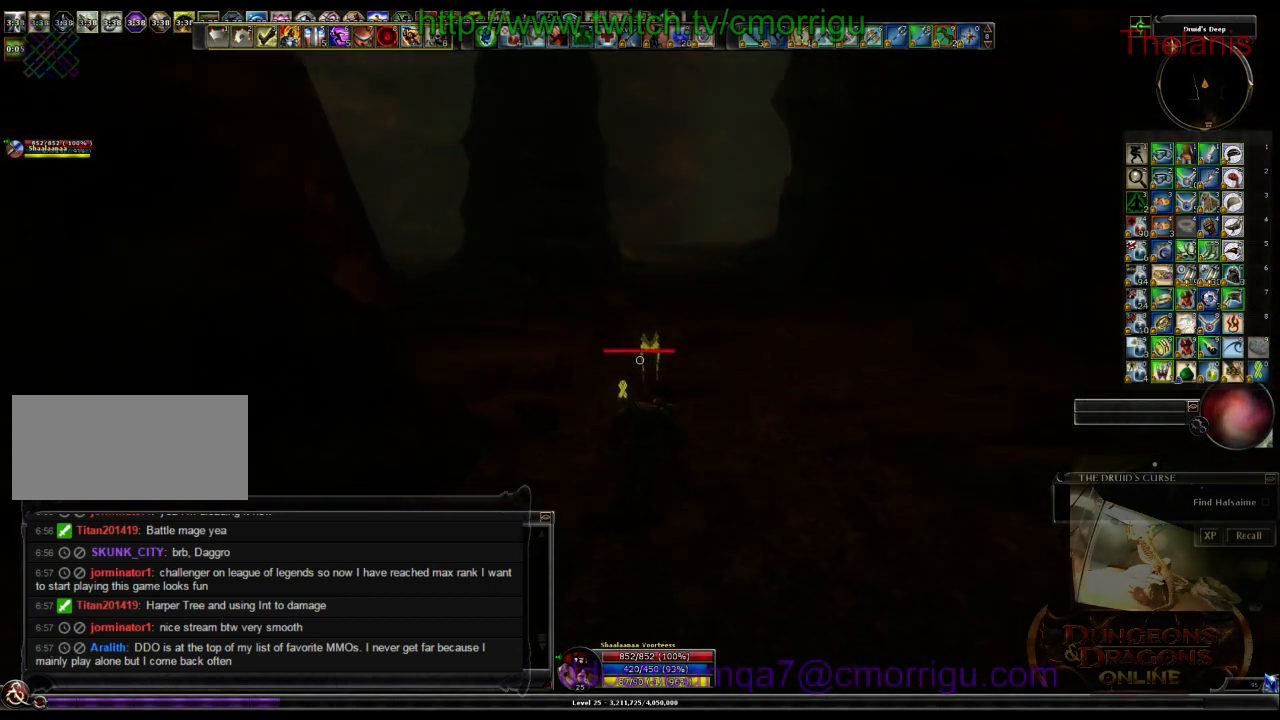
{"keys": ["w"], "events": []}
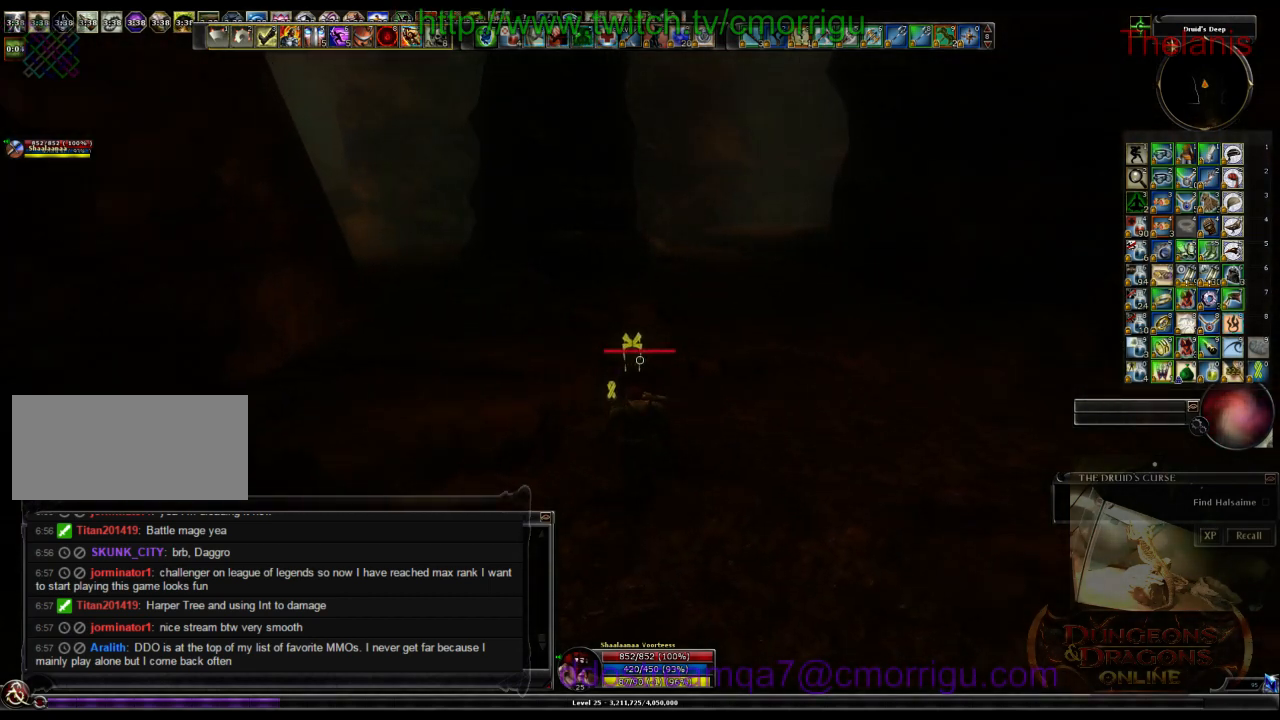
{"keys": ["w"], "events": []}
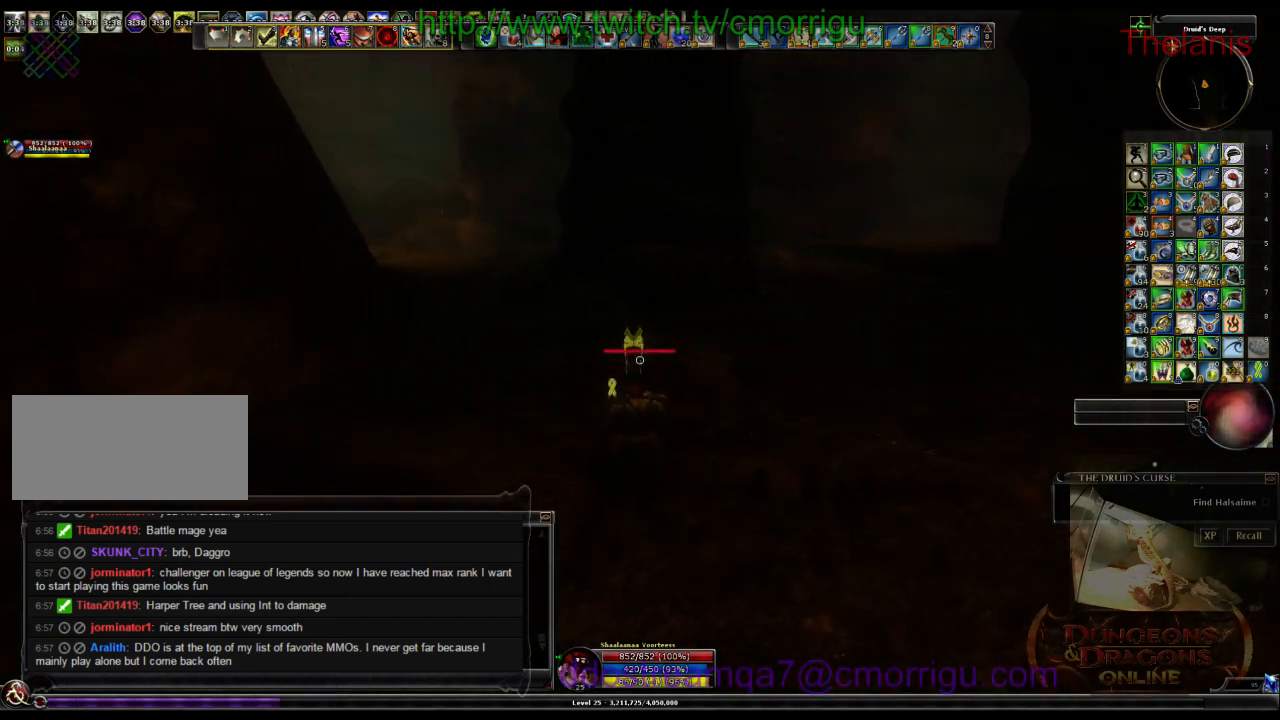
{"keys": ["a", "w"], "events": [[466, "a", "down"]]}
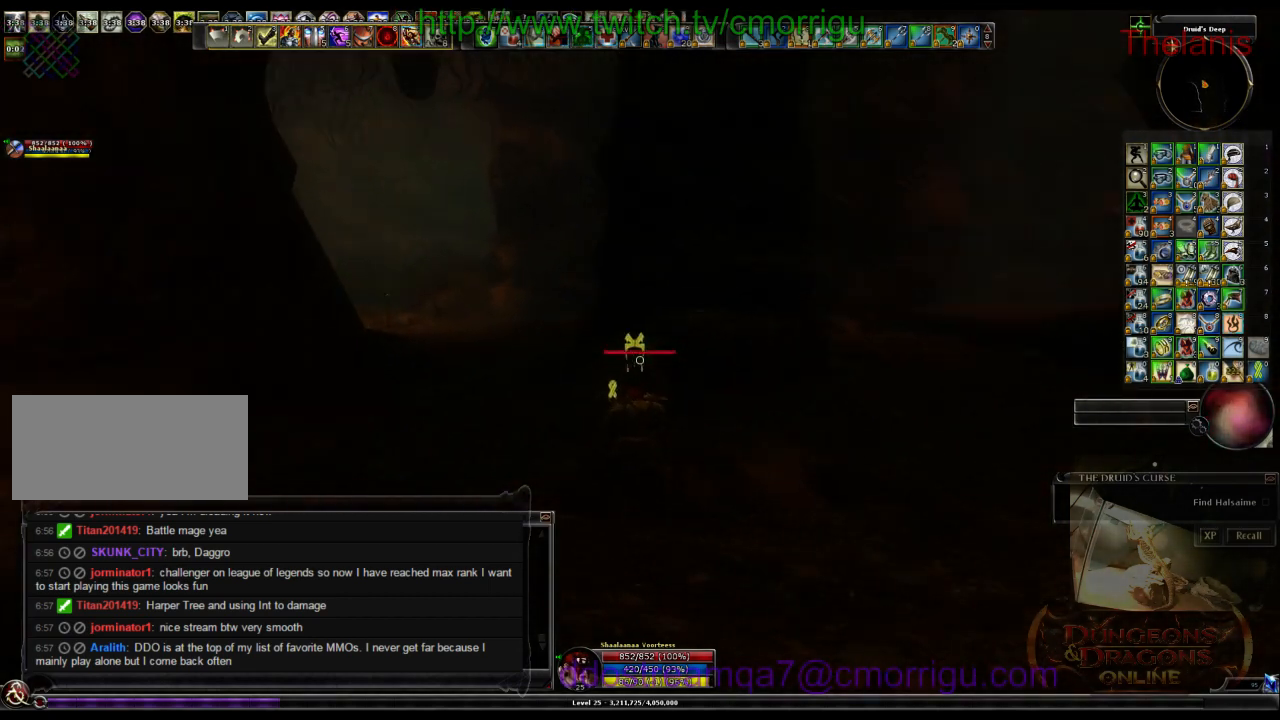
{"keys": ["a", "w"], "events": []}
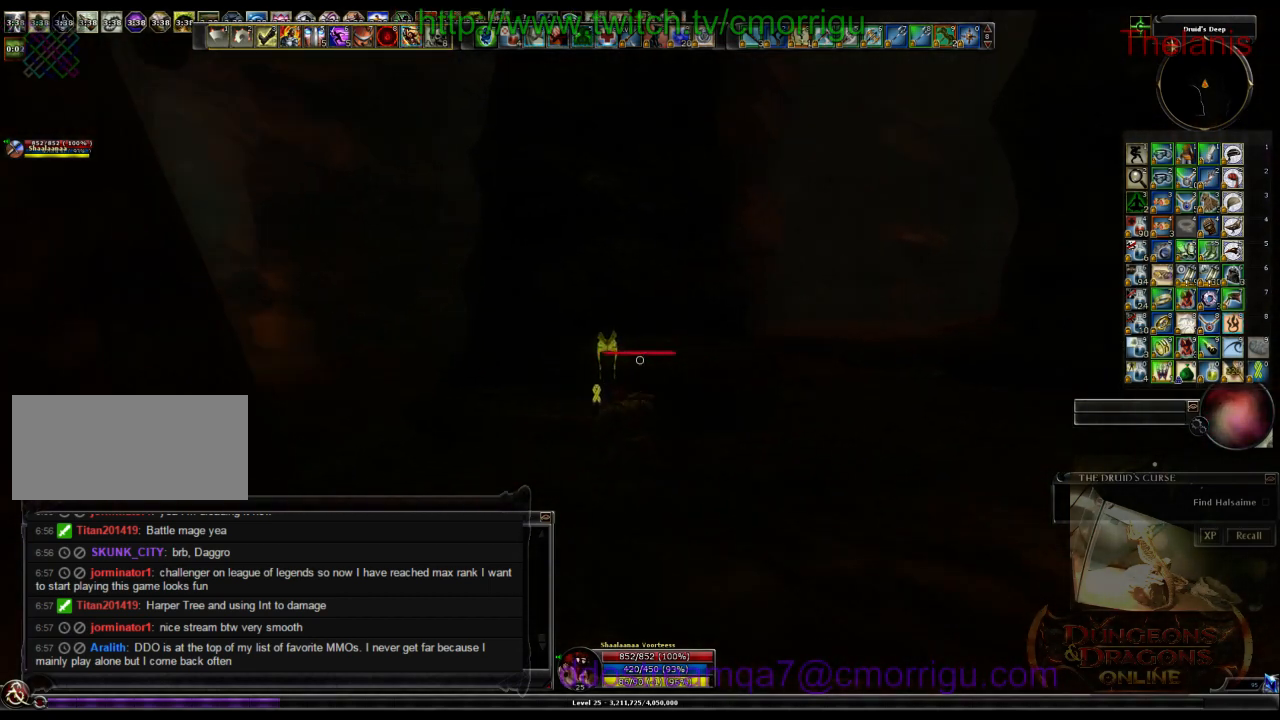
{"keys": ["w"], "events": [[33, "a", "up"]]}
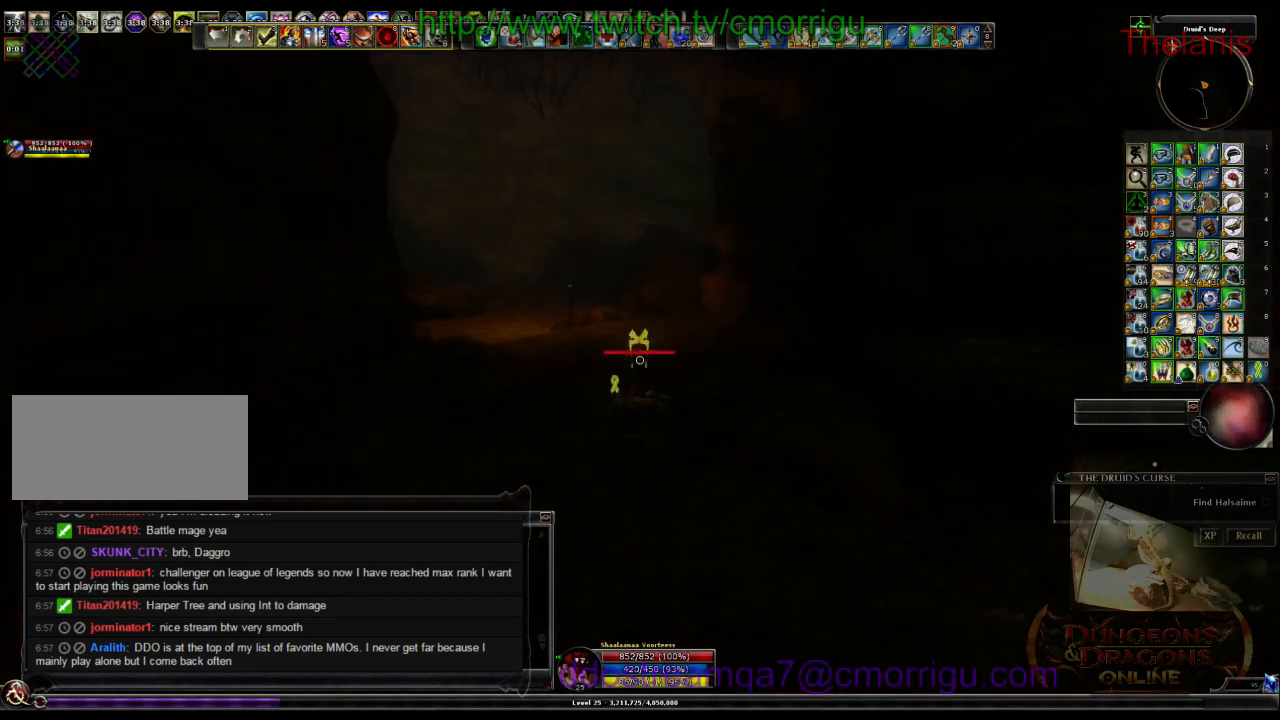
{"keys": ["w"], "events": []}
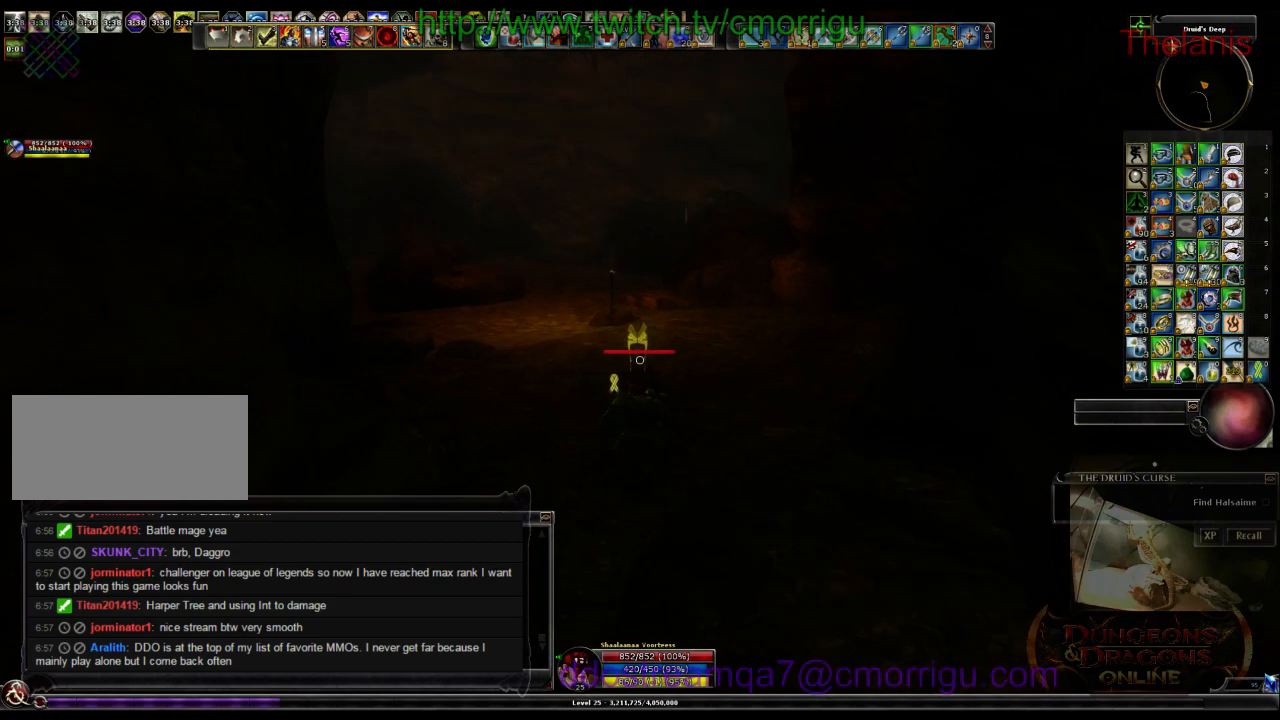
{"keys": ["w"], "events": []}
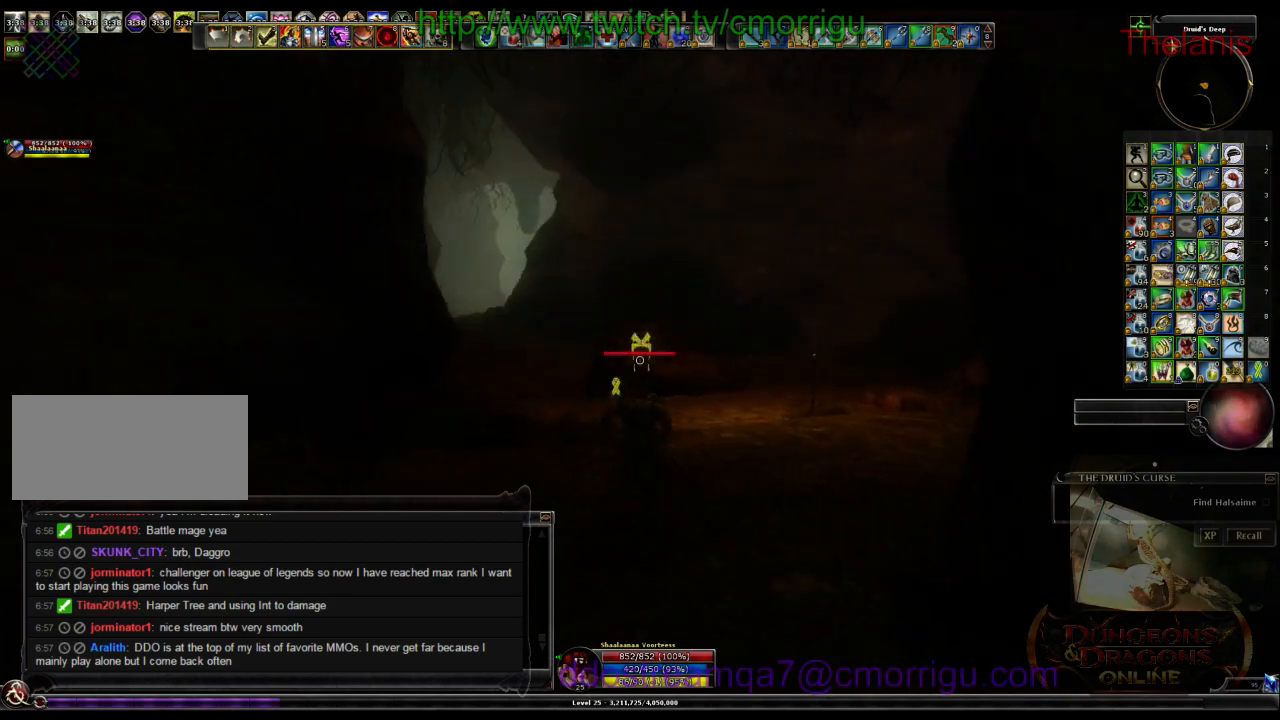
{"keys": ["w"], "events": []}
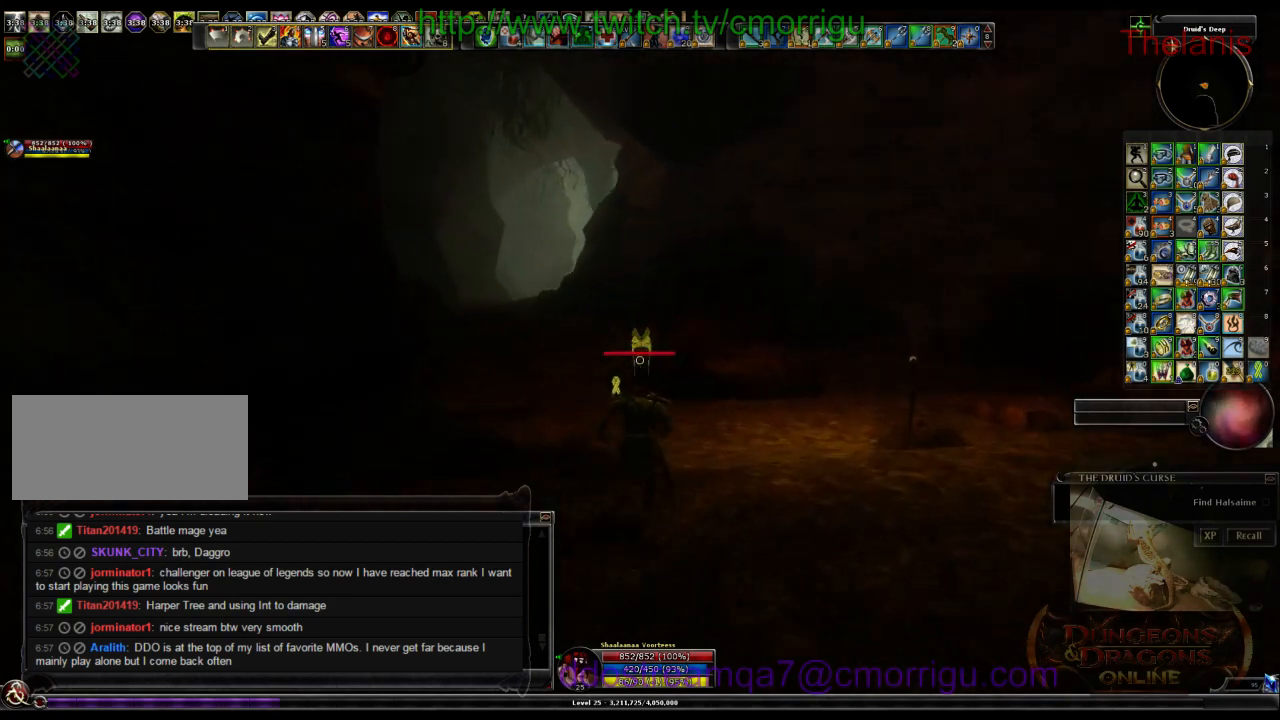
{"keys": ["w"], "events": []}
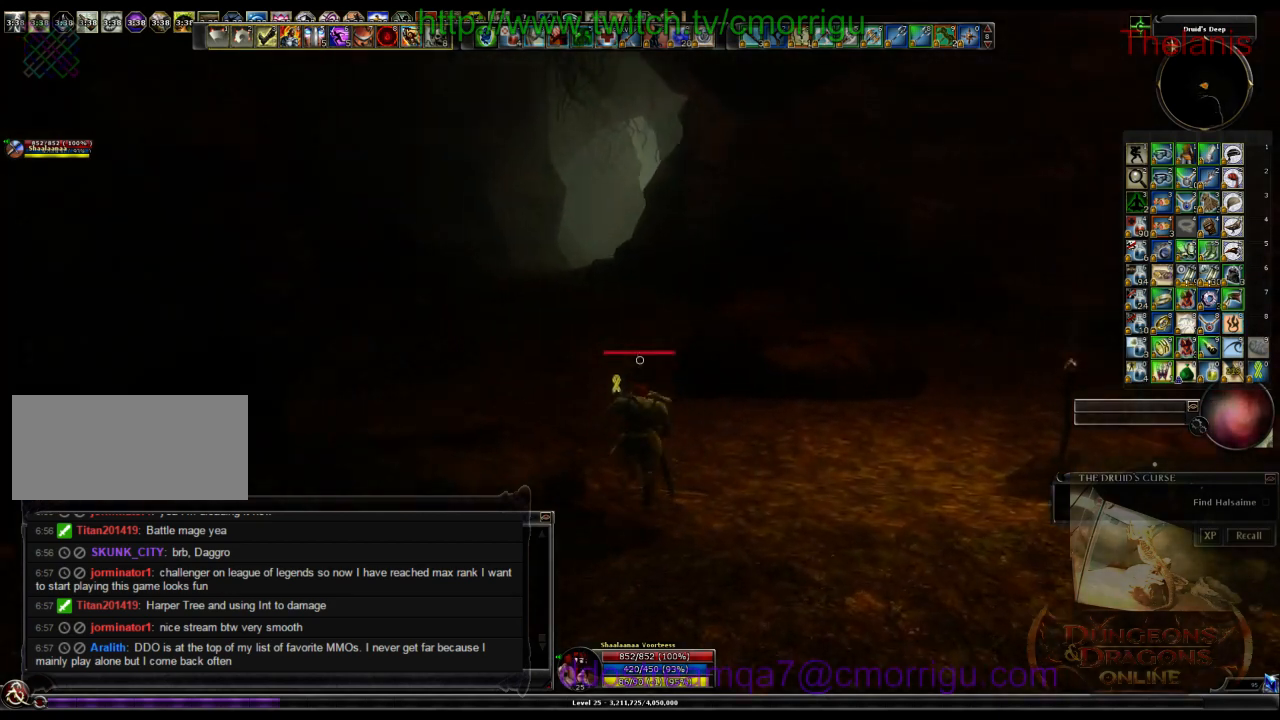
{"keys": ["w"], "events": []}